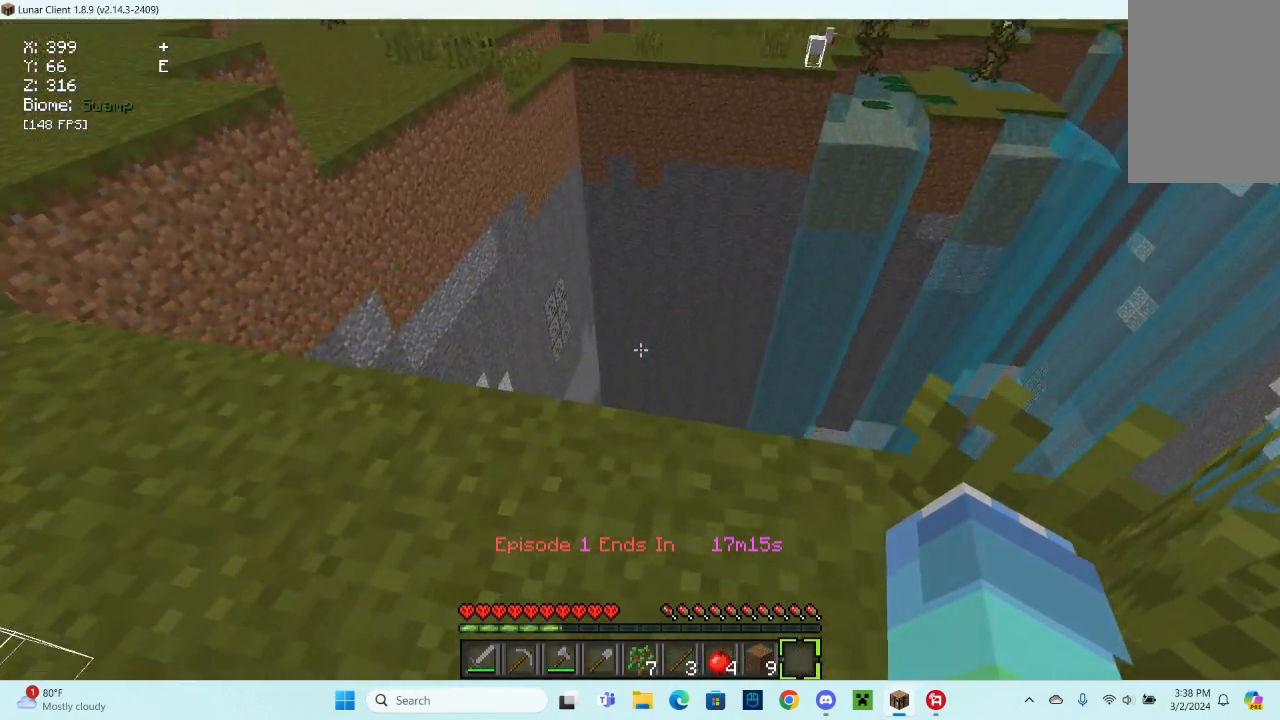
Gameplay with keyboard and mouse; each line is a JSON object with the keys and mouse buttons held at the frame after it. "events" lists presses ("down") and releases ("up") of "a", "d", "s", "space", "w", "mouse_left" and "mouse_right" between this image and that frame as [ms after this image, input, new state], when the widget could be followed in between. "mouse_left", "mouse_right" = the "left", "right" buttons of the "mouse" list. No other keys are recorded. Fast repeated clicks can show as one long hold. Mouse movement is not recorded.
{"keys": ["d", "w"], "mouse": [], "events": []}
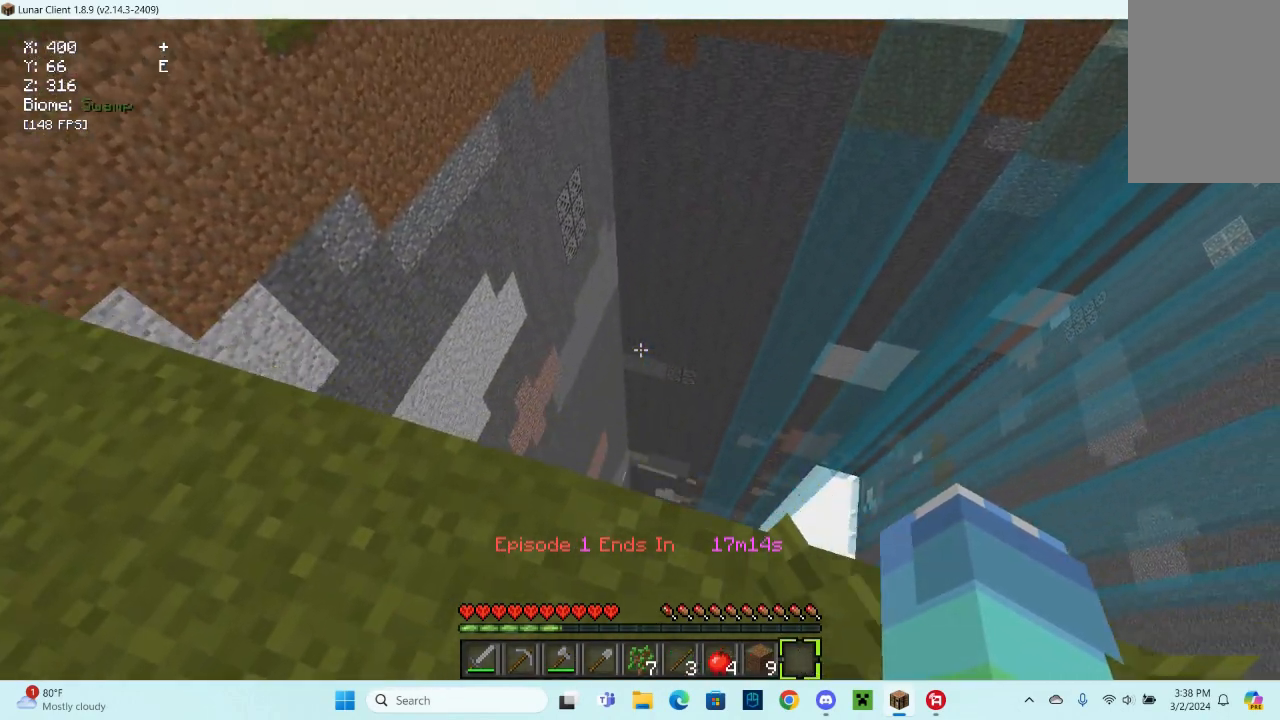
{"keys": [], "mouse": [], "events": [[333, "d", "up"], [433, "w", "up"]]}
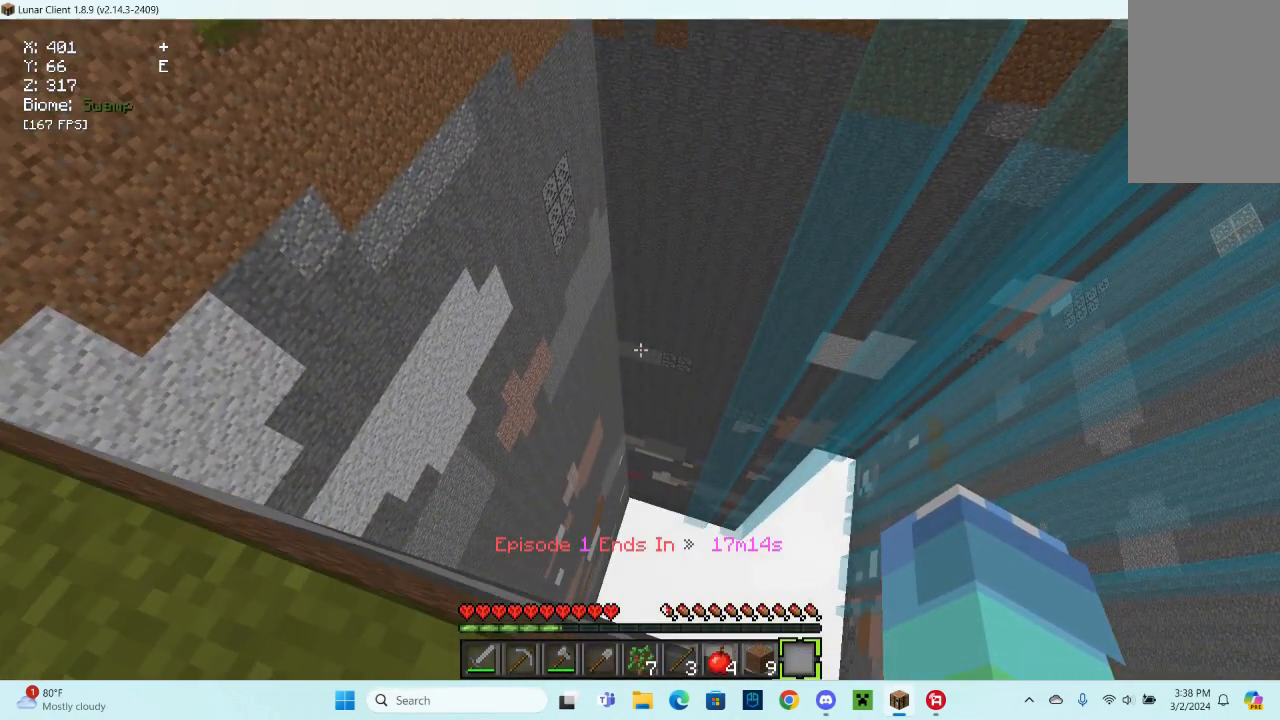
{"keys": [], "mouse": [], "events": []}
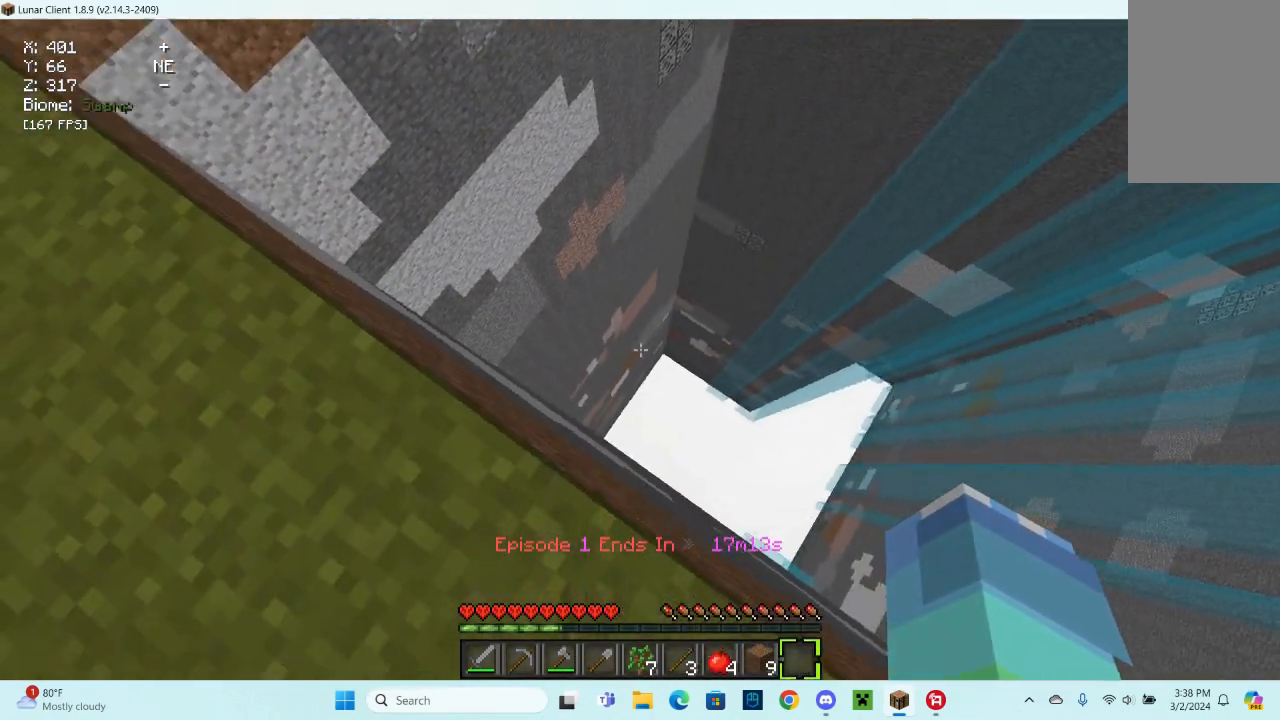
{"keys": [], "mouse": [], "events": []}
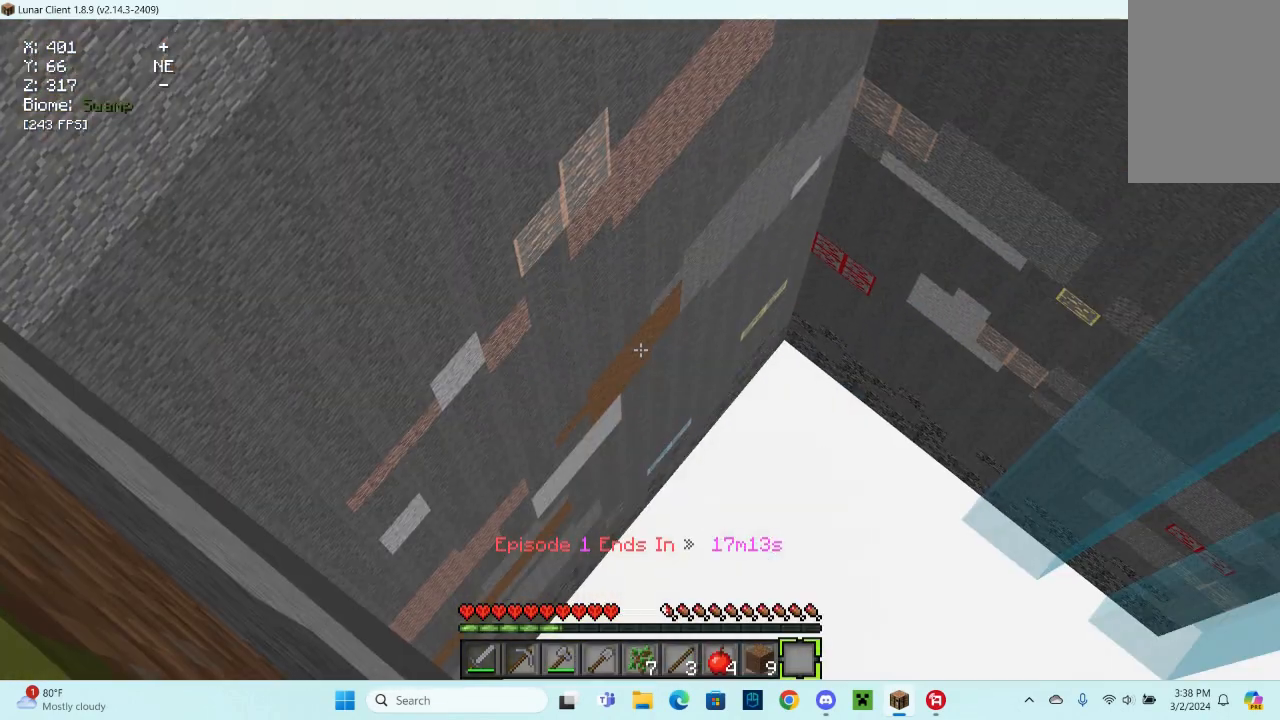
{"keys": [], "mouse": [], "events": []}
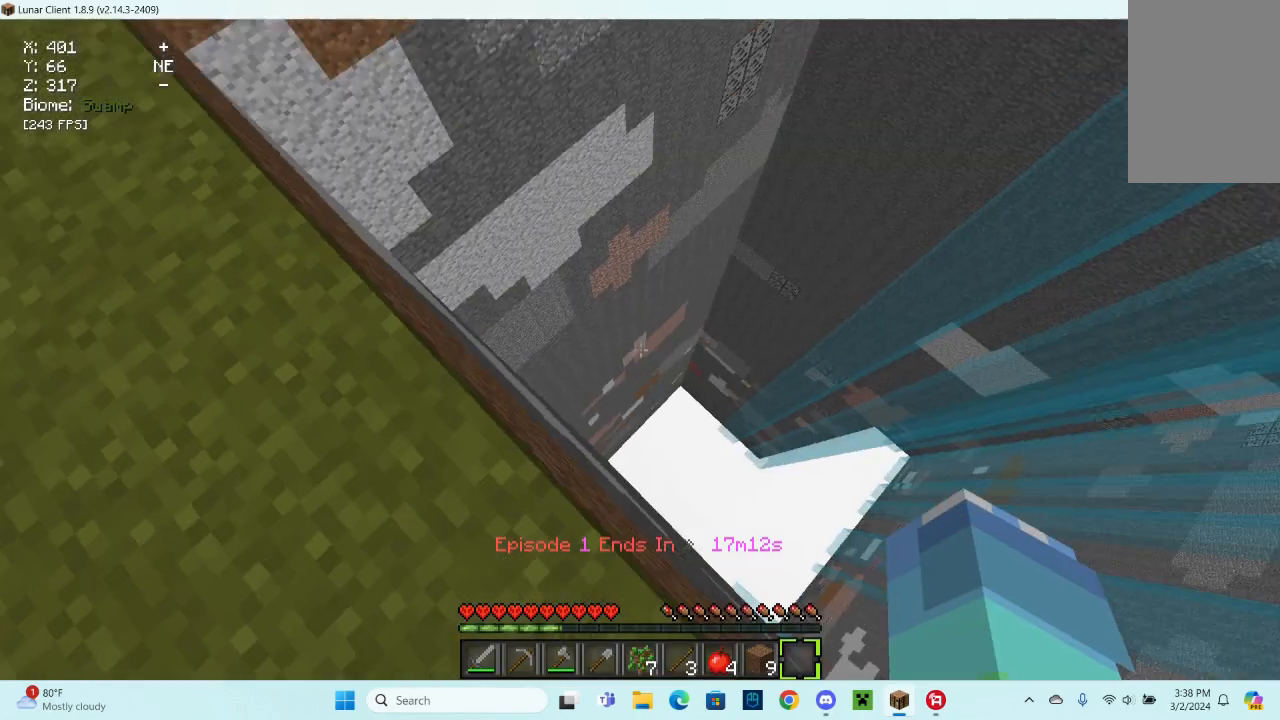
{"keys": ["a", "w"], "mouse": [], "events": [[33, "a", "down"], [167, "w", "down"]]}
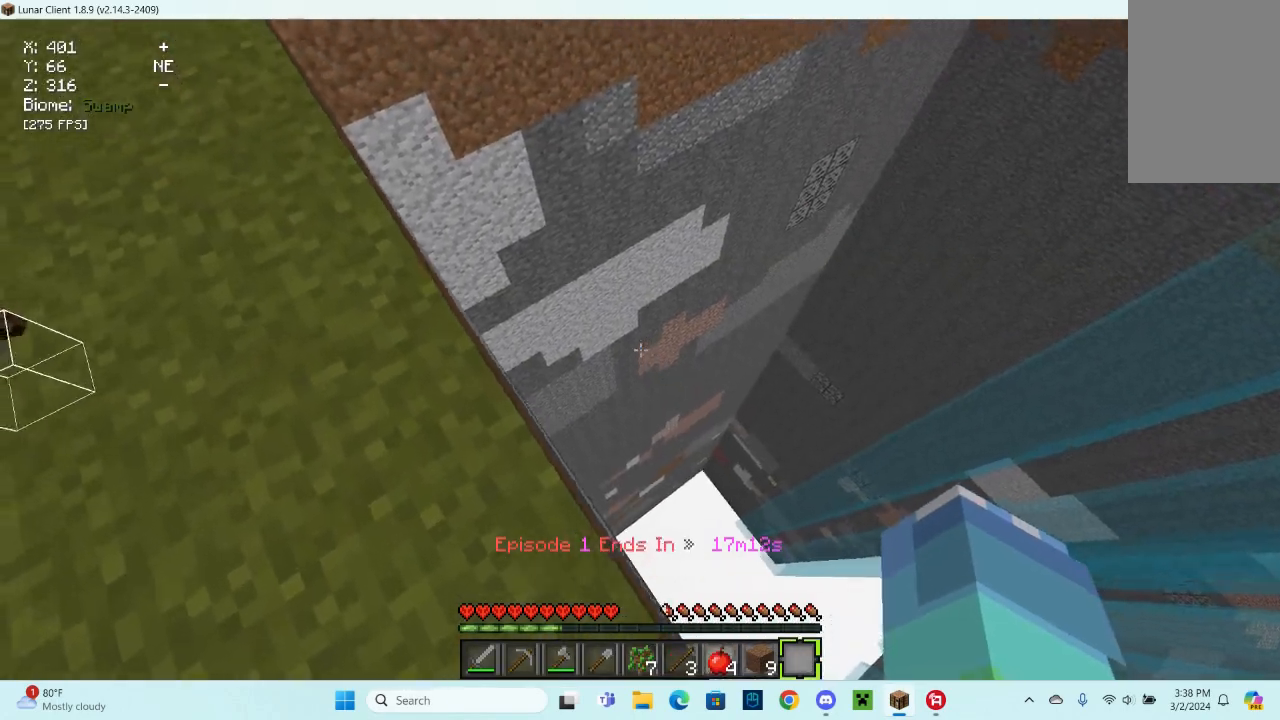
{"keys": ["a", "w"], "mouse": [], "events": []}
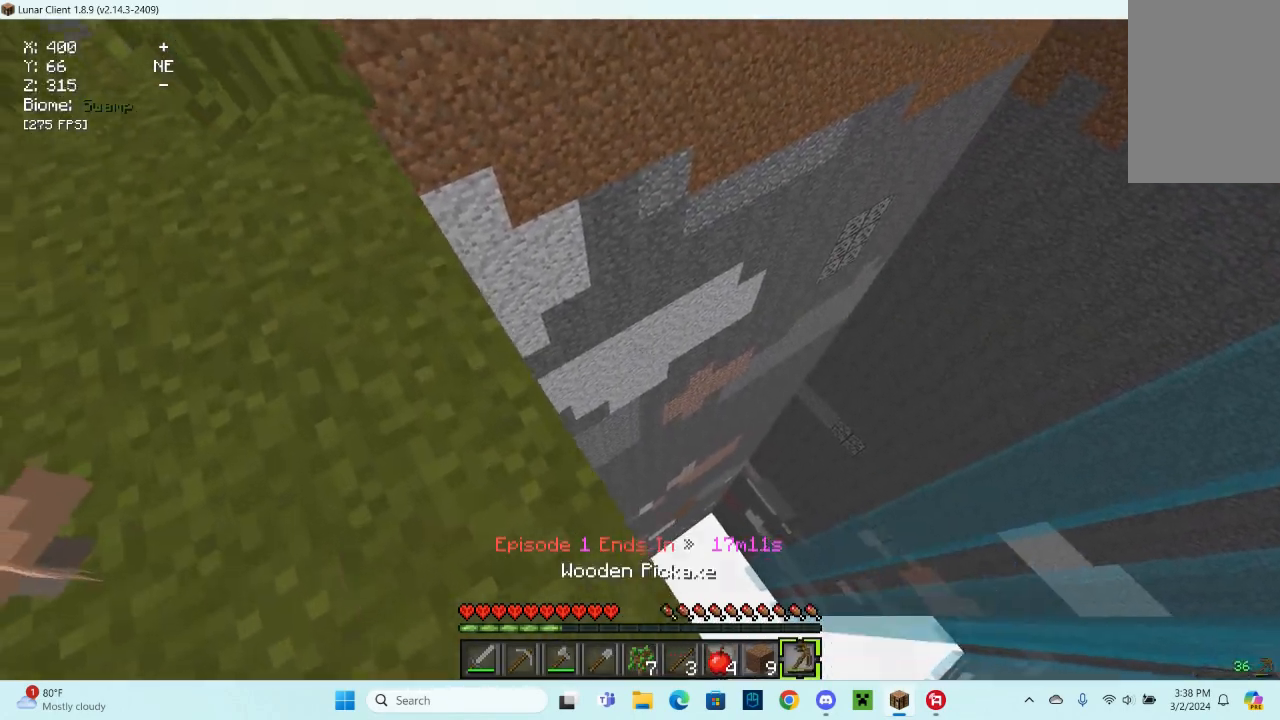
{"keys": ["a", "w"], "mouse": [], "events": []}
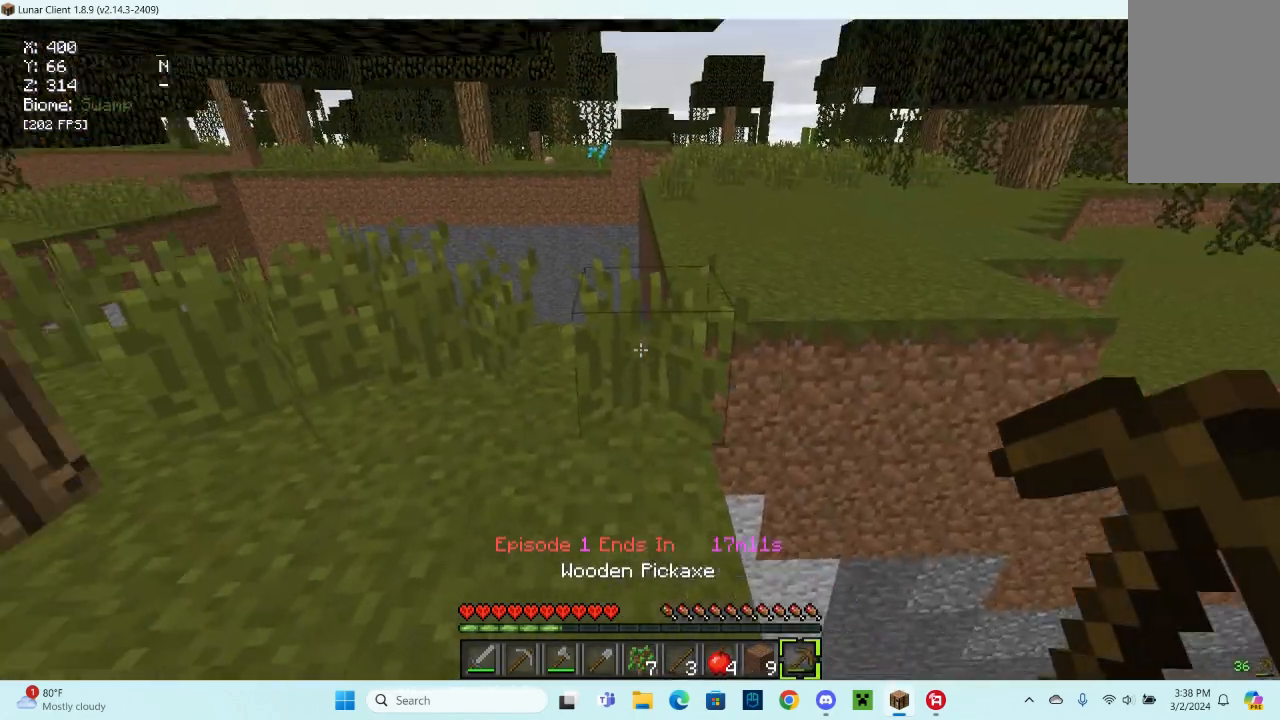
{"keys": ["w"], "mouse": [], "events": [[433, "a", "up"]]}
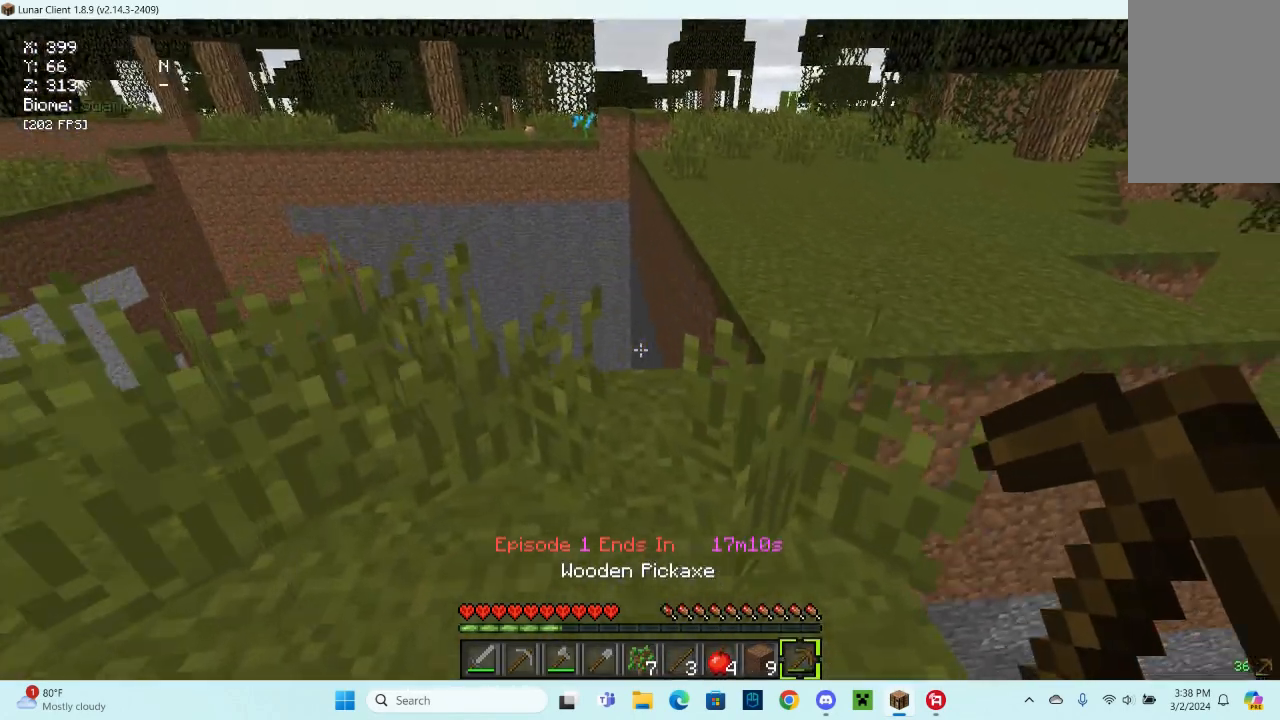
{"keys": ["w"], "mouse": [], "events": []}
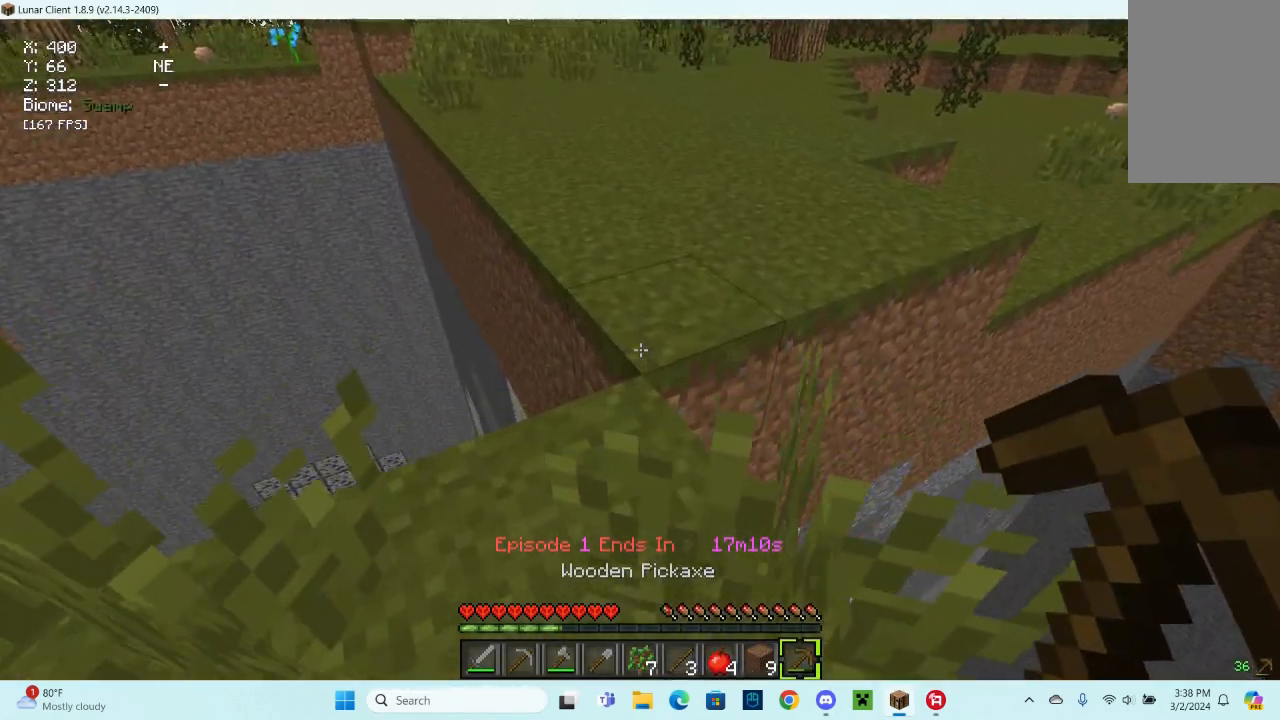
{"keys": ["w"], "mouse": [], "events": []}
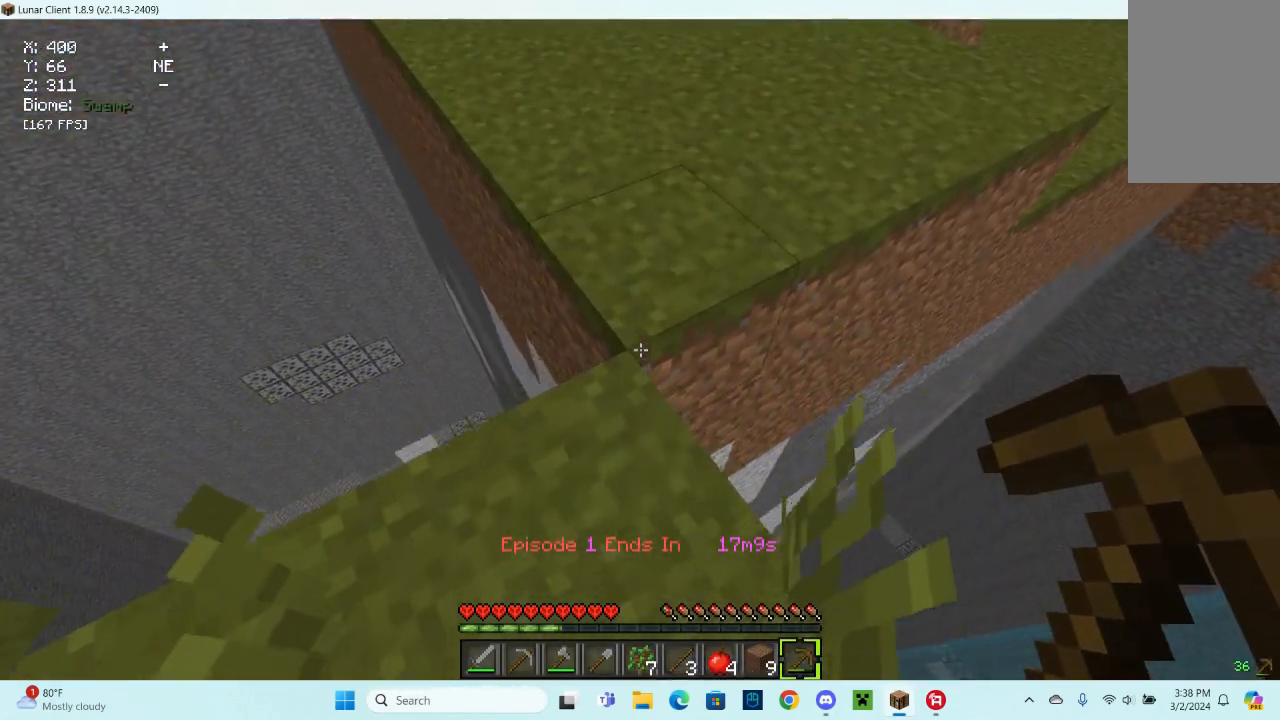
{"keys": ["w"], "mouse": [], "events": []}
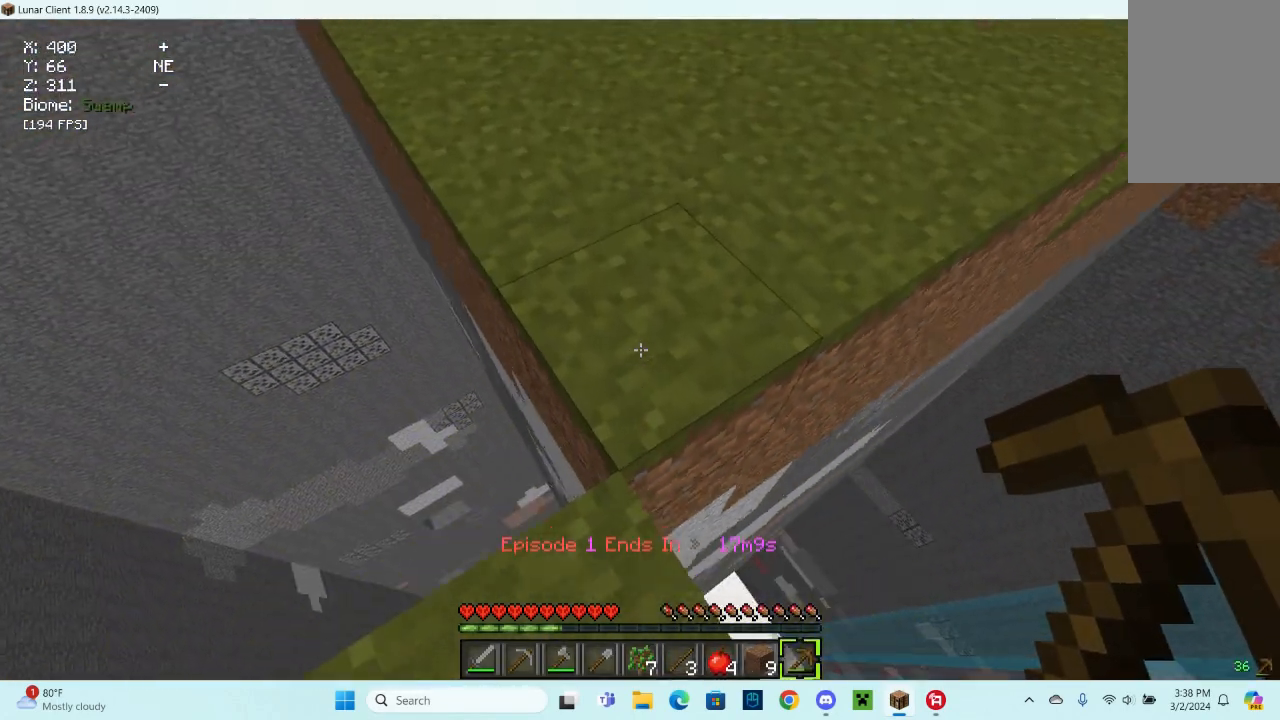
{"keys": ["w"], "mouse": [], "events": []}
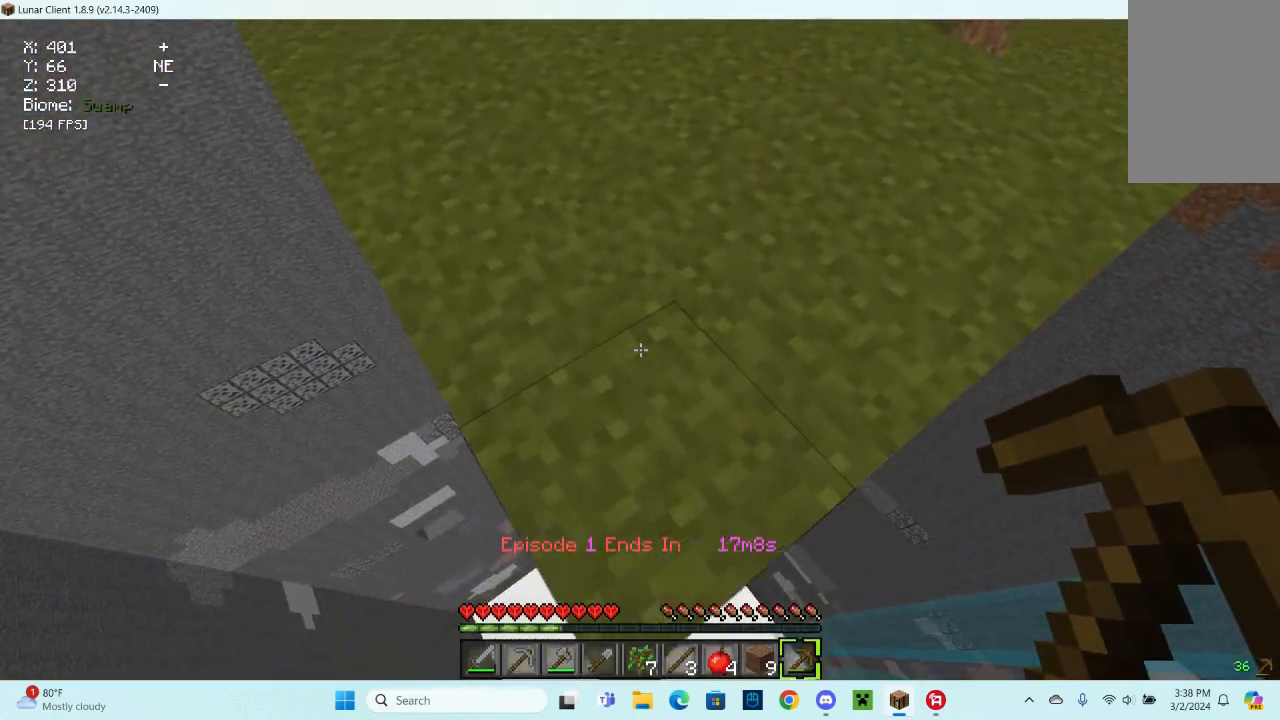
{"keys": ["w"], "mouse": [], "events": []}
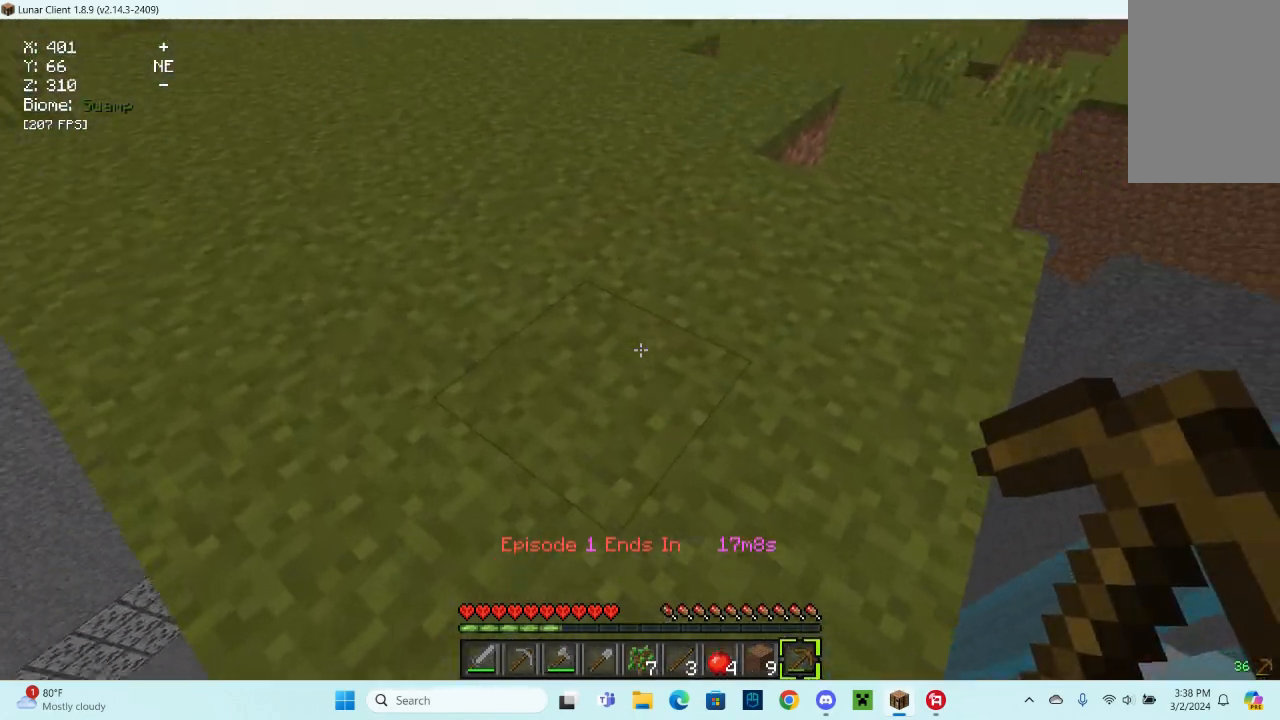
{"keys": ["w"], "mouse": [], "events": []}
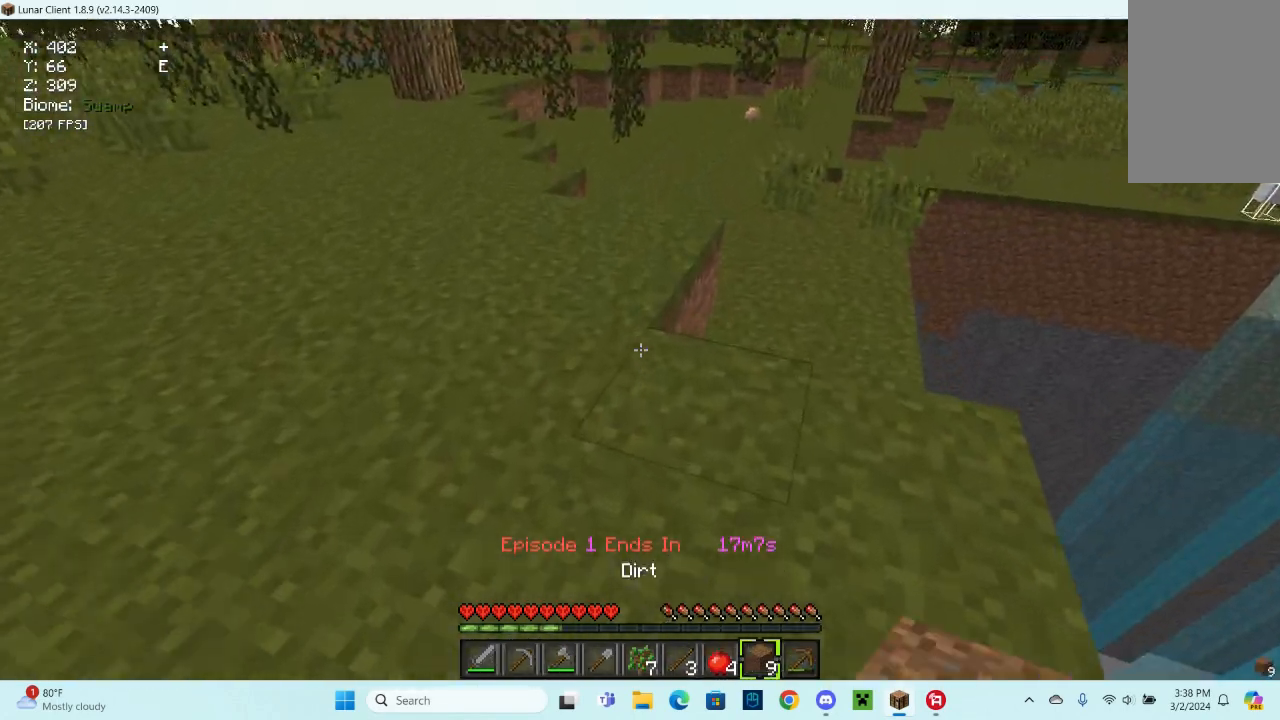
{"keys": ["w"], "mouse": [], "events": []}
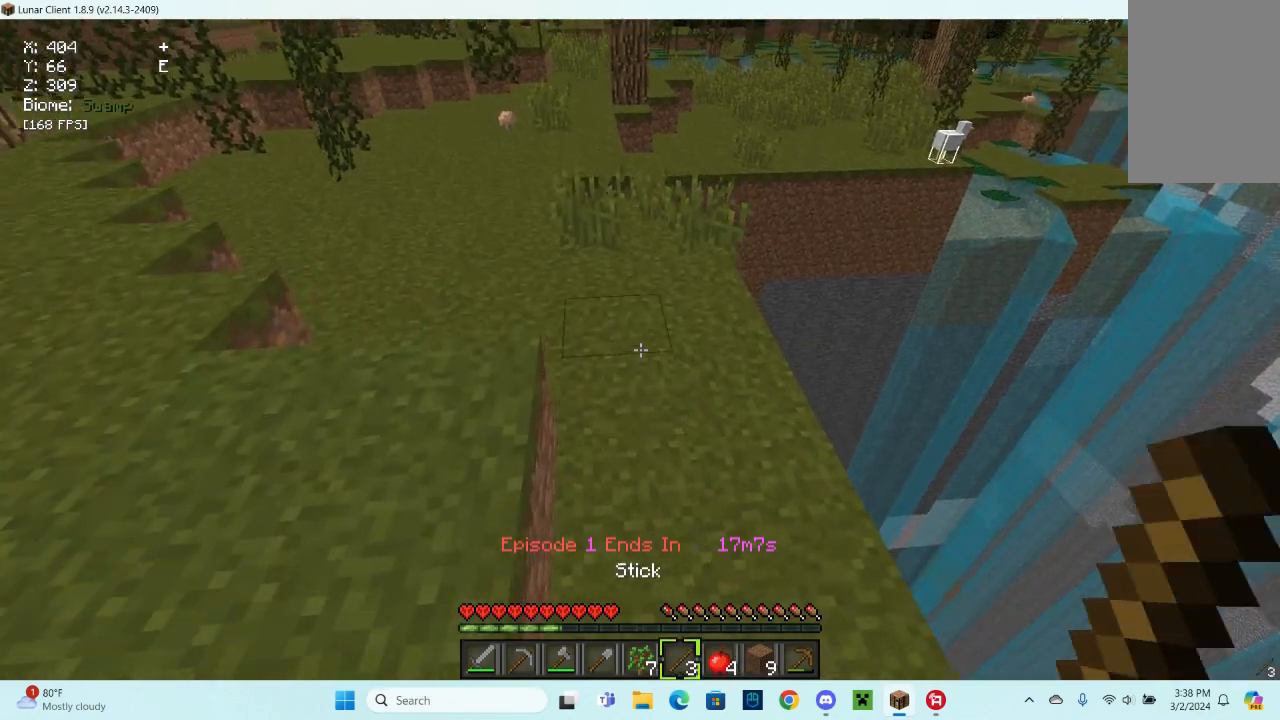
{"keys": ["w"], "mouse": [], "events": []}
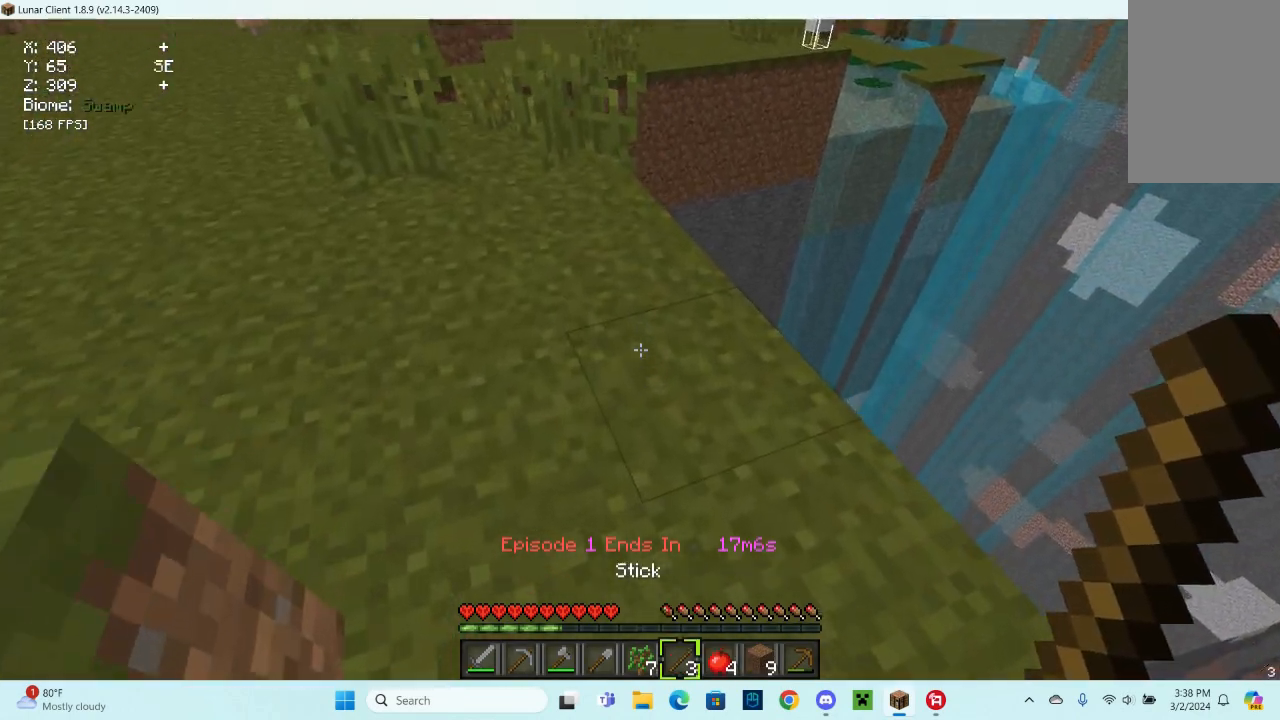
{"keys": [], "mouse": [], "events": [[133, "d", "down"], [500, "d", "up"], [500, "w", "up"]]}
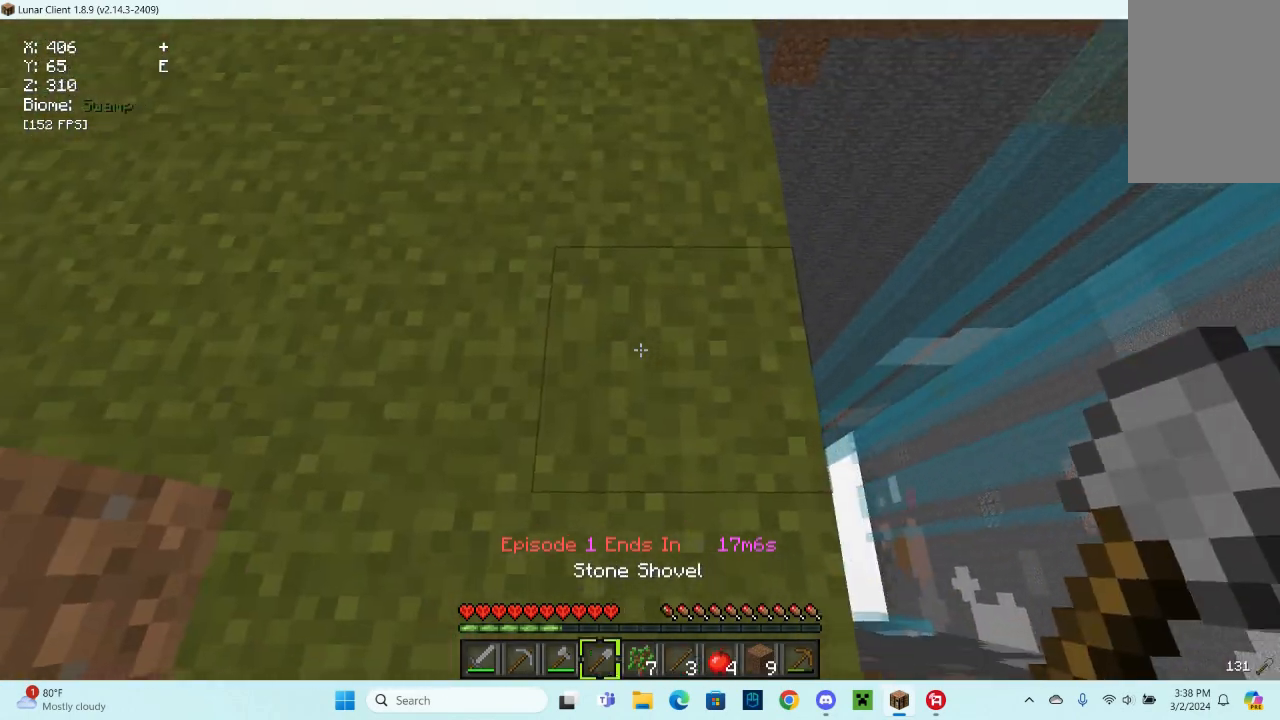
{"keys": ["d", "w"], "mouse": [], "events": [[467, "d", "down"], [467, "w", "down"]]}
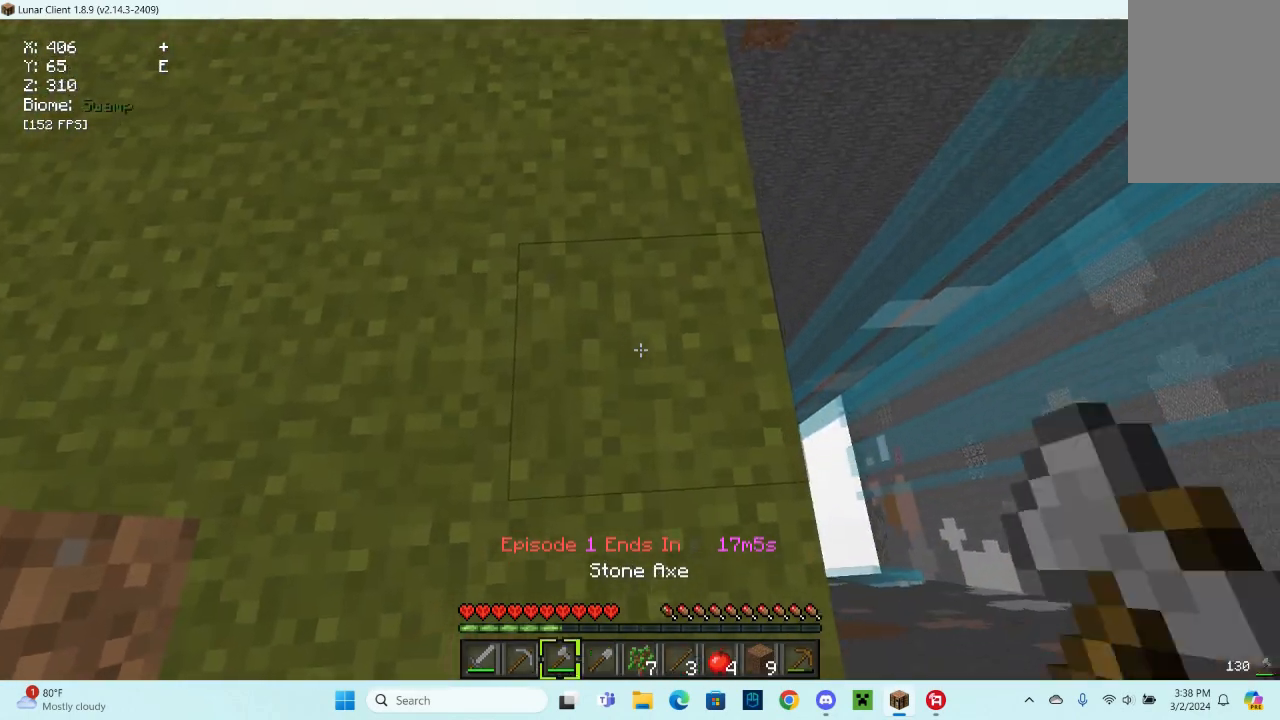
{"keys": [], "mouse": ["left"], "events": [[67, "d", "up"], [133, "w", "up"], [500, "mouse_left", "down"]]}
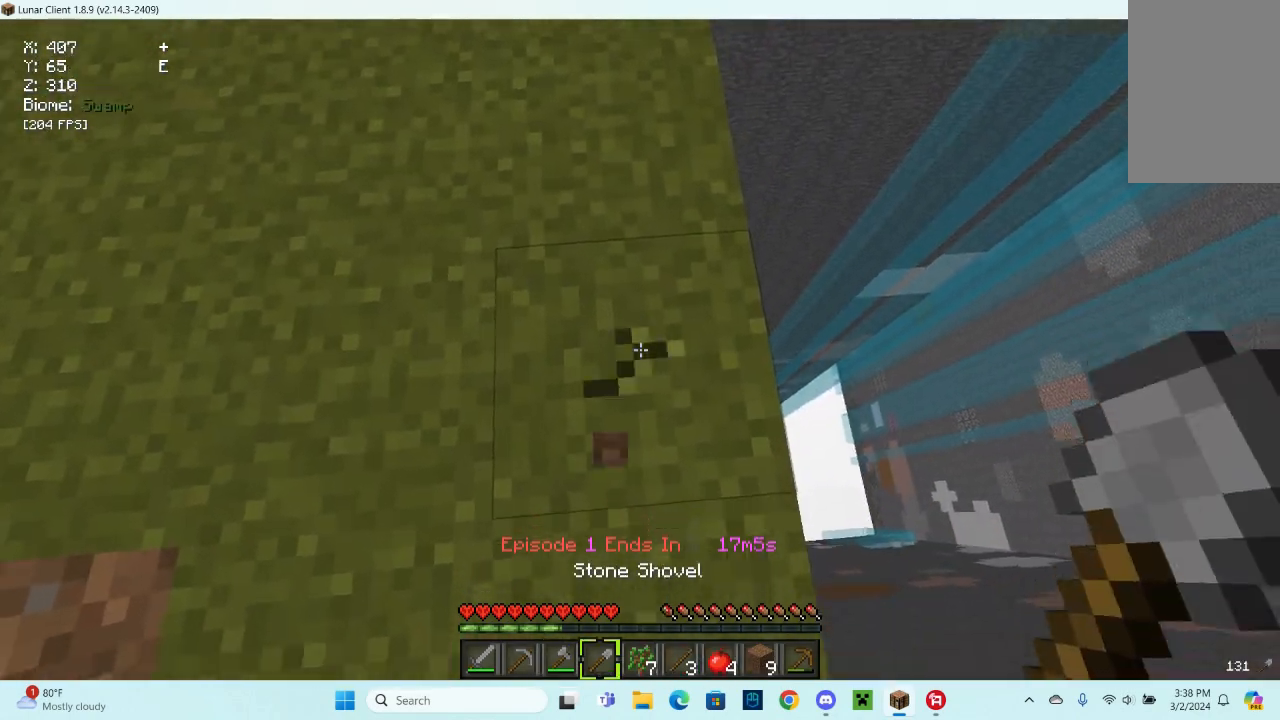
{"keys": [], "mouse": ["left"], "events": []}
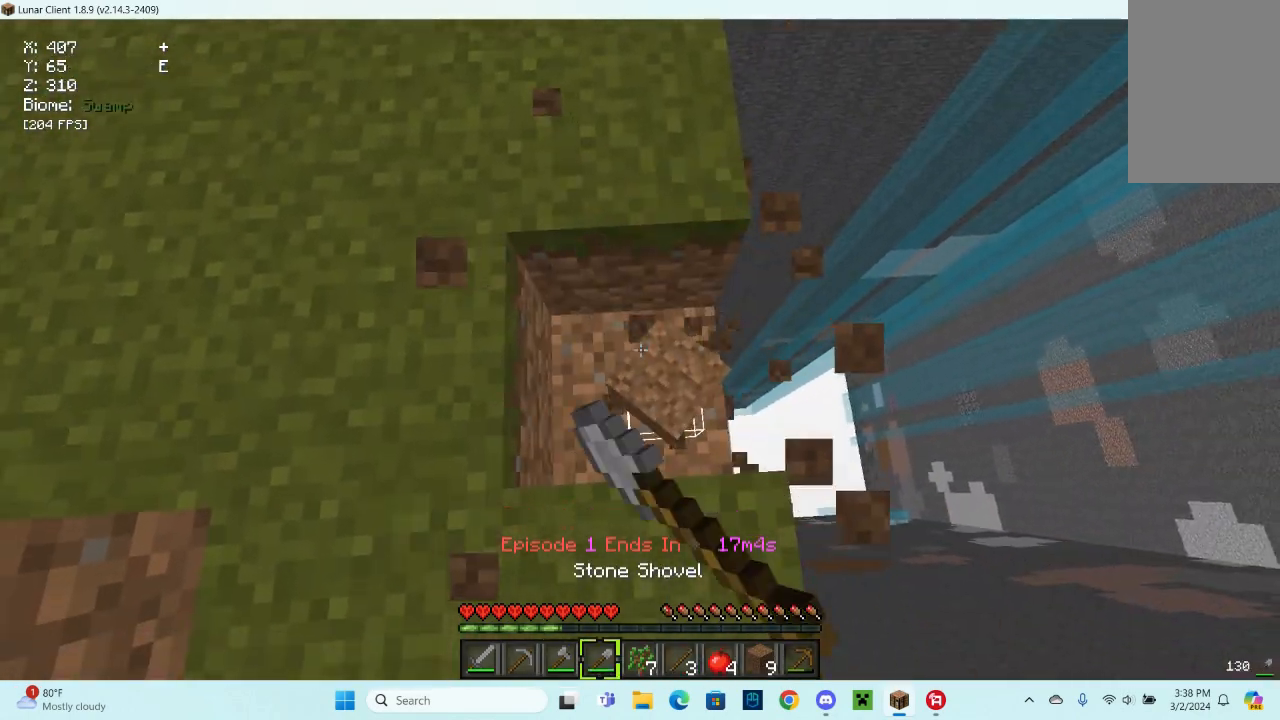
{"keys": [], "mouse": ["left"], "events": []}
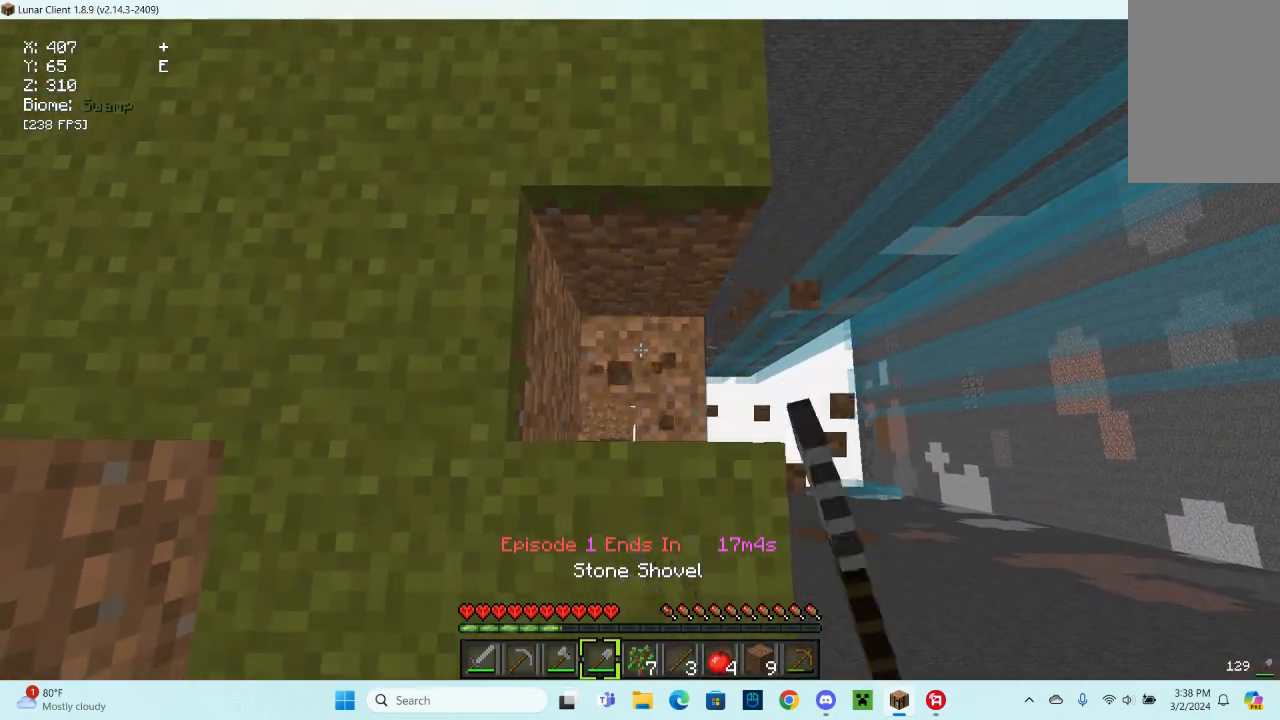
{"keys": [], "mouse": [], "events": [[167, "mouse_left", "up"]]}
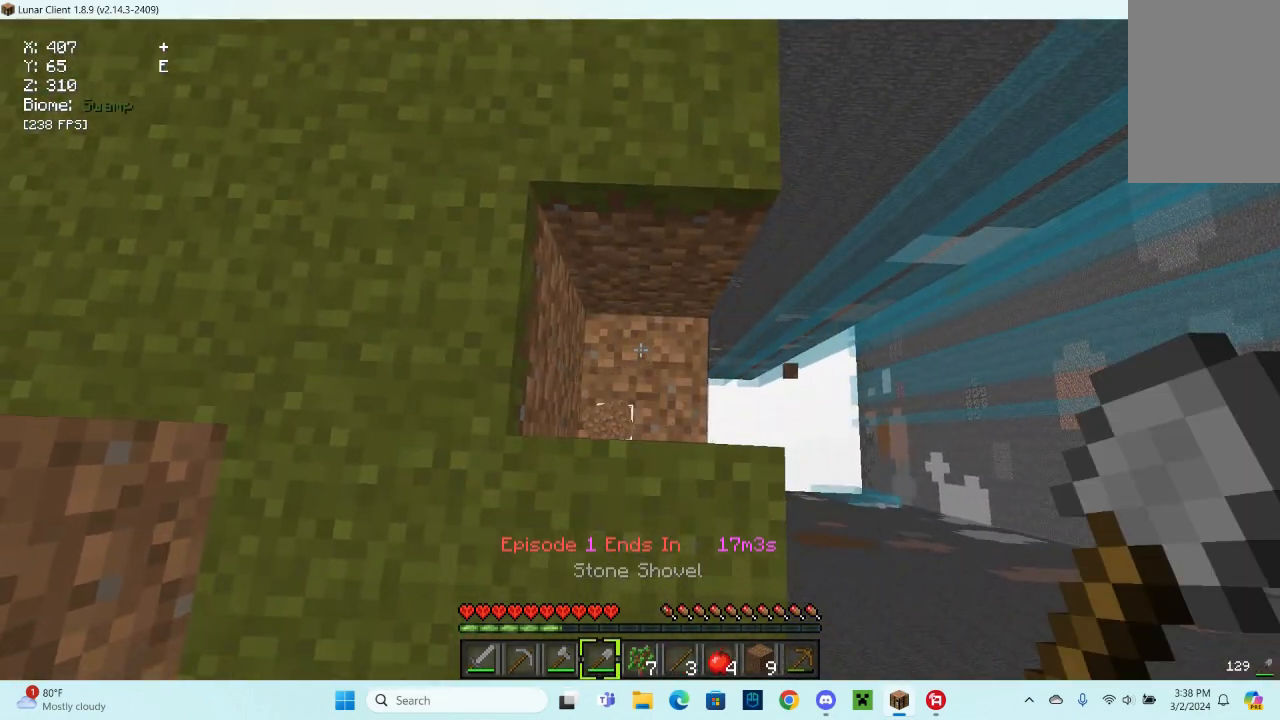
{"keys": ["w"], "mouse": [], "events": [[400, "w", "down"]]}
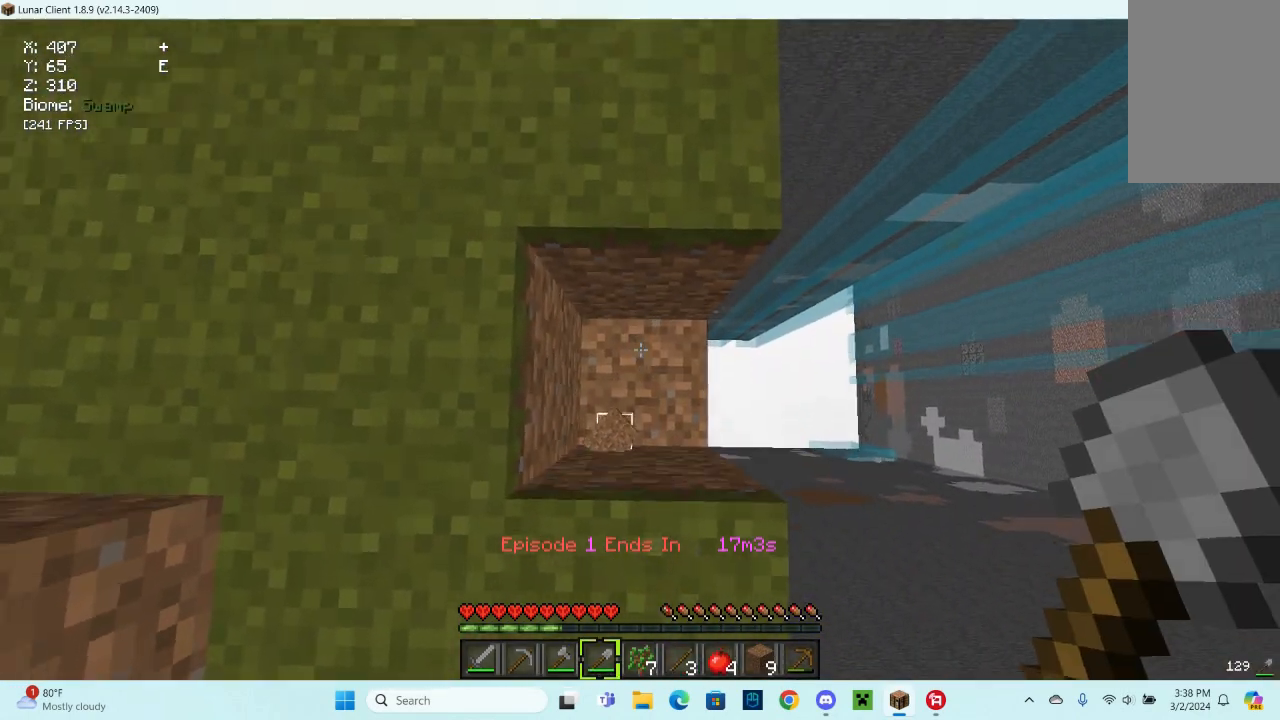
{"keys": [], "mouse": [], "events": [[67, "w", "up"]]}
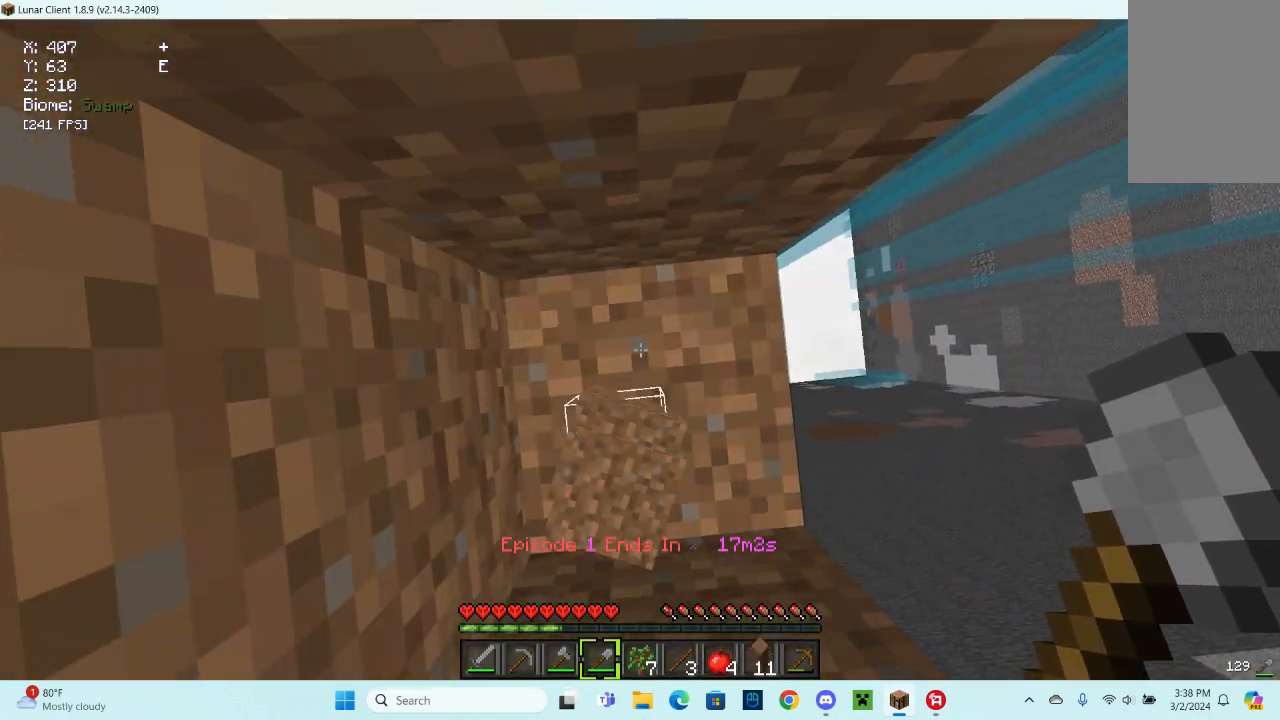
{"keys": [], "mouse": ["left"], "events": [[67, "mouse_left", "down"]]}
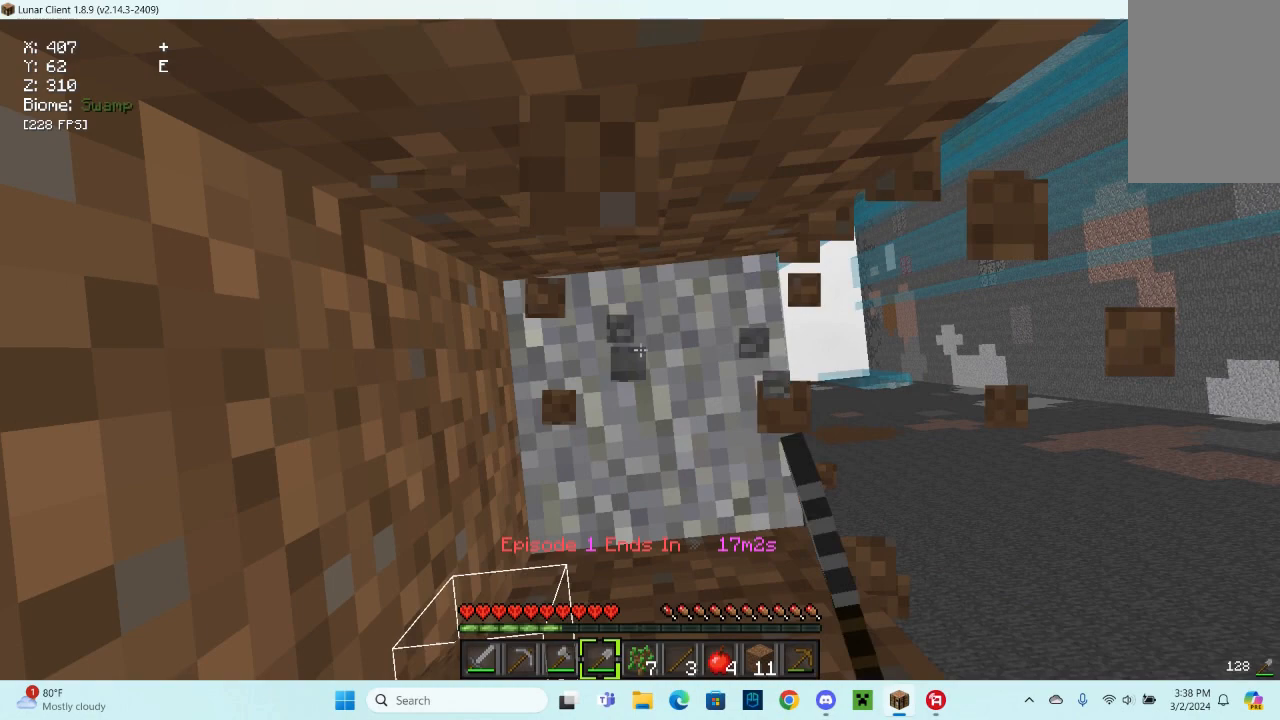
{"keys": [], "mouse": ["left"], "events": []}